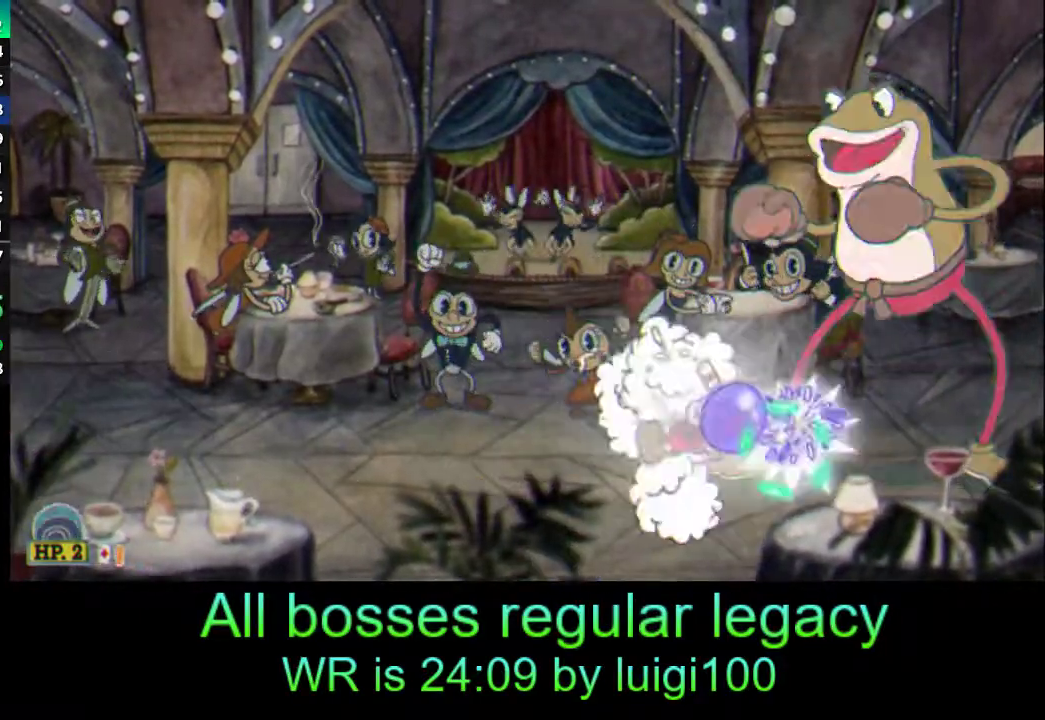
Gameplay with a controller (PlayStation layout); each line is a JSON object with the inputs held at the frame after it. "events" lists button and stick changes between this image and that frame as [ms after this image, input, new state], when the widget could be followed in between. Not read: right_stick.
{"buttons": ["R1"], "left_stick": "center", "events": [[17, "SQUARE", "down"], [83, "SQUARE", "up"], [150, "SQUARE", "down"], [250, "SQUARE", "up"], [317, "SQUARE", "down"], [400, "SQUARE", "up"], [450, "SQUARE", "down"], [483, "SQUARE", "up"]]}
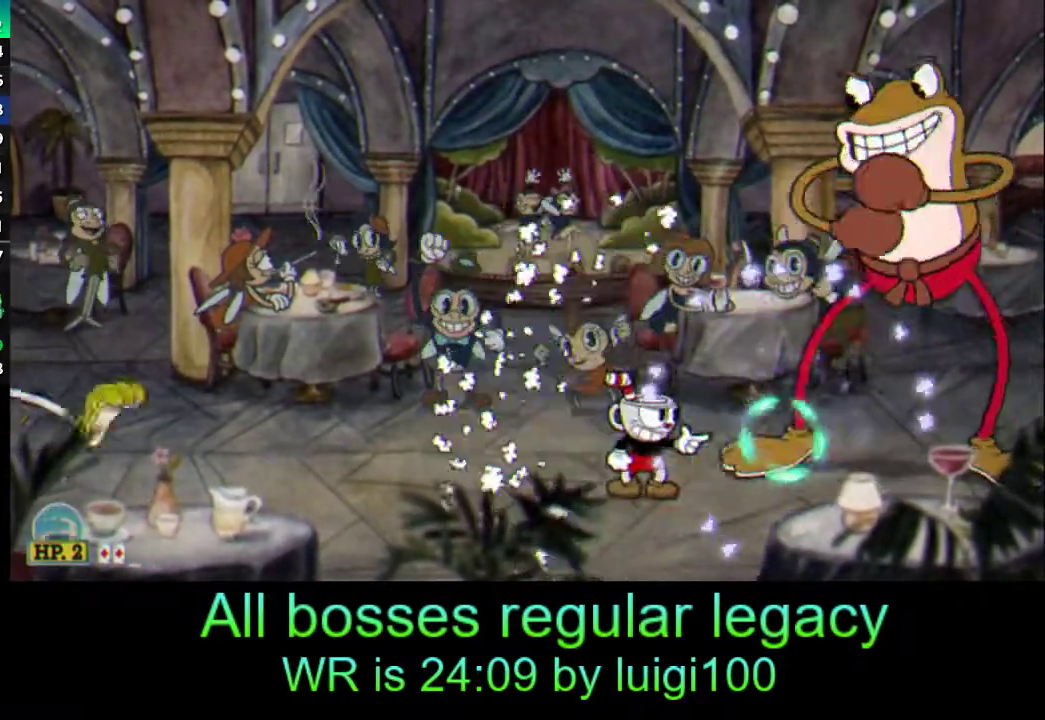
{"buttons": ["R1"], "left_stick": "right", "events": [[83, "SQUARE", "down"], [150, "SQUARE", "up"], [217, "SQUARE", "down"], [250, "SQUARE", "up"], [317, "SQUARE", "down"], [383, "SQUARE", "up"], [450, "SQUARE", "down"], [450, "left_stick", "right"], [483, "SQUARE", "up"]]}
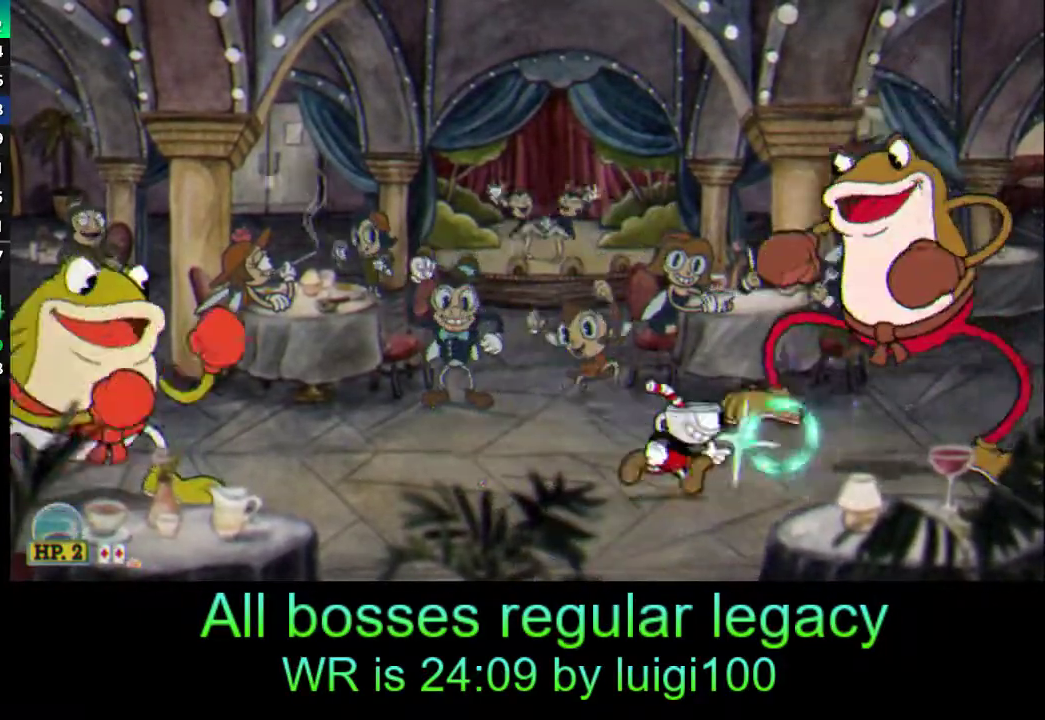
{"buttons": ["SQUARE", "R1"], "left_stick": "center", "events": [[83, "SQUARE", "down"], [83, "left_stick", "center"], [150, "SQUARE", "up"], [217, "SQUARE", "down"], [283, "SQUARE", "up"], [350, "SQUARE", "down"], [417, "SQUARE", "up"], [483, "SQUARE", "down"]]}
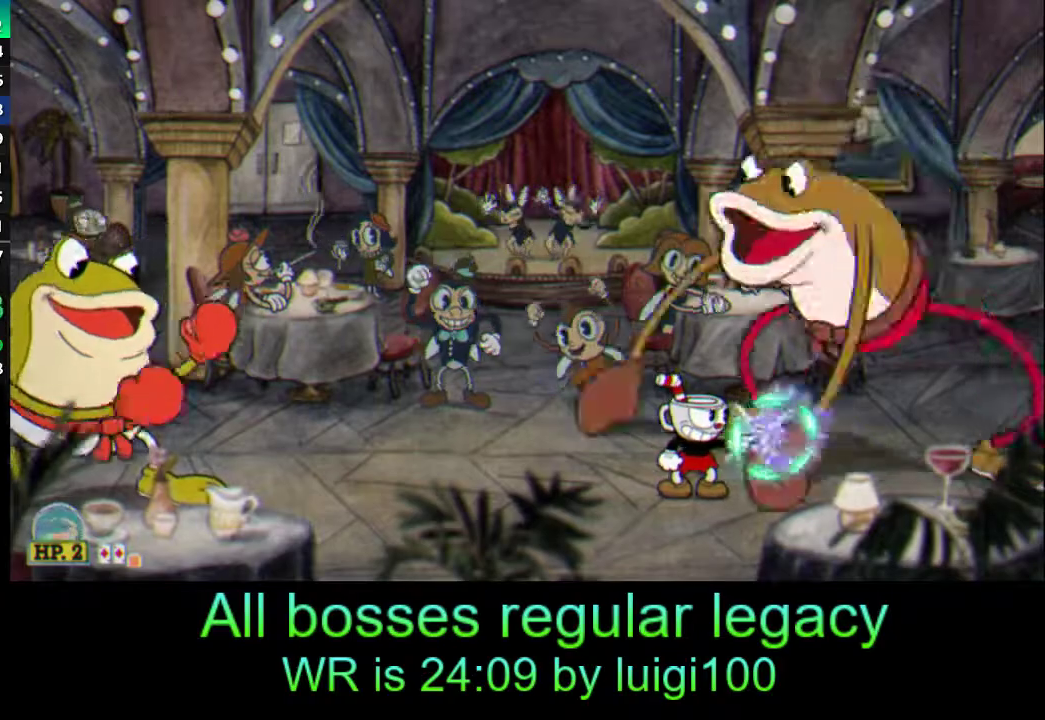
{"buttons": ["R1"], "left_stick": "center", "events": [[50, "SQUARE", "up"], [133, "SQUARE", "down"], [150, "SQUARE", "up"], [217, "SQUARE", "down"], [283, "SQUARE", "up"], [350, "SQUARE", "down"], [417, "SQUARE", "up"]]}
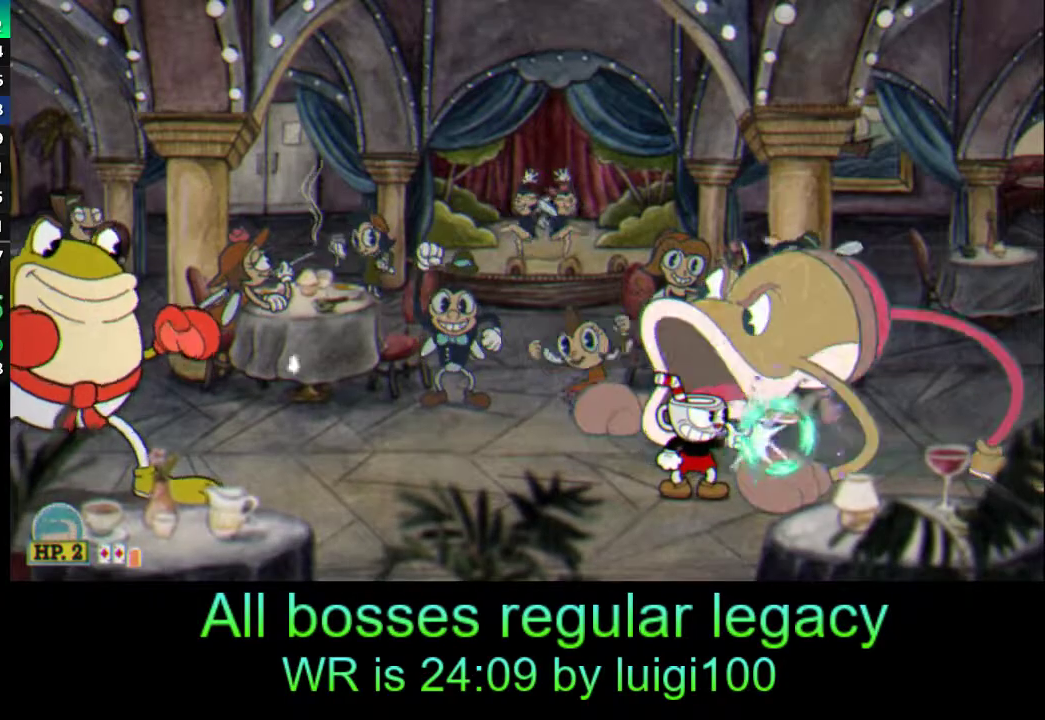
{"buttons": ["R1"], "left_stick": "center", "events": [[17, "SQUARE", "down"], [50, "SQUARE", "up"], [83, "SQUARE", "down"], [117, "left_stick", "right"], [183, "SQUARE", "up"], [250, "SQUARE", "down"], [283, "left_stick", "center"], [317, "SQUARE", "up"], [383, "SQUARE", "down"], [417, "L1", "down"], [450, "L1", "up"], [450, "SQUARE", "up"]]}
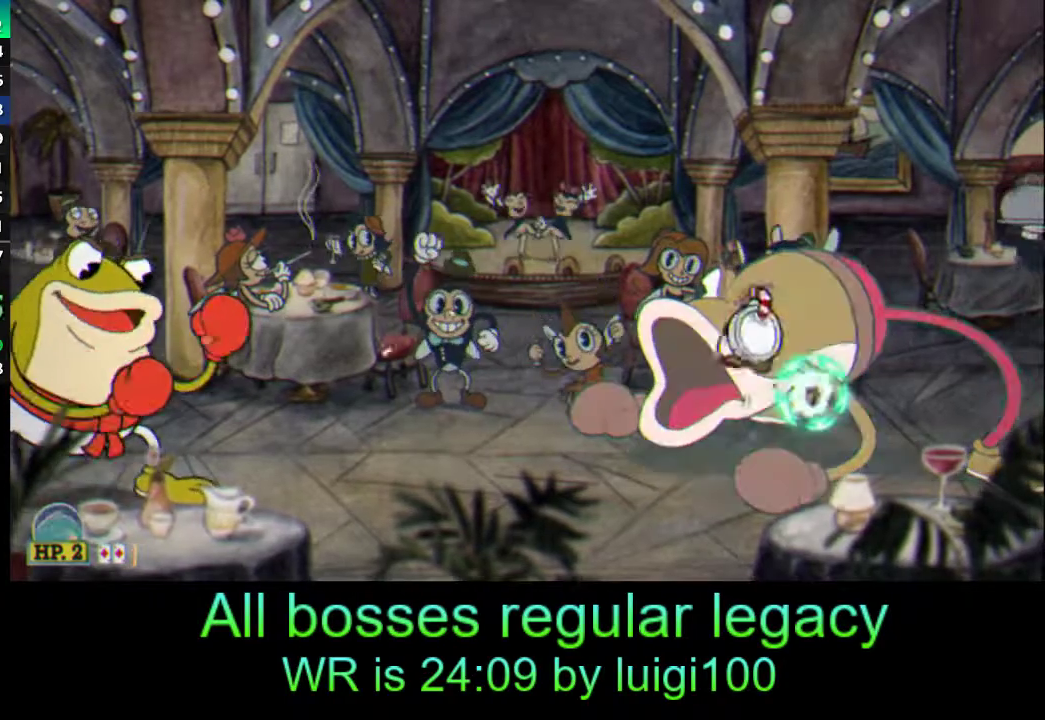
{"buttons": ["SQUARE", "L1", "R1"], "left_stick": "center", "events": [[17, "SQUARE", "down"], [17, "left_stick", "right"], [117, "SQUARE", "up"], [117, "left_stick", "center"], [167, "SQUARE", "down"], [250, "SQUARE", "up"], [317, "SQUARE", "down"], [383, "SQUARE", "up"], [450, "L1", "down"], [450, "SQUARE", "down"]]}
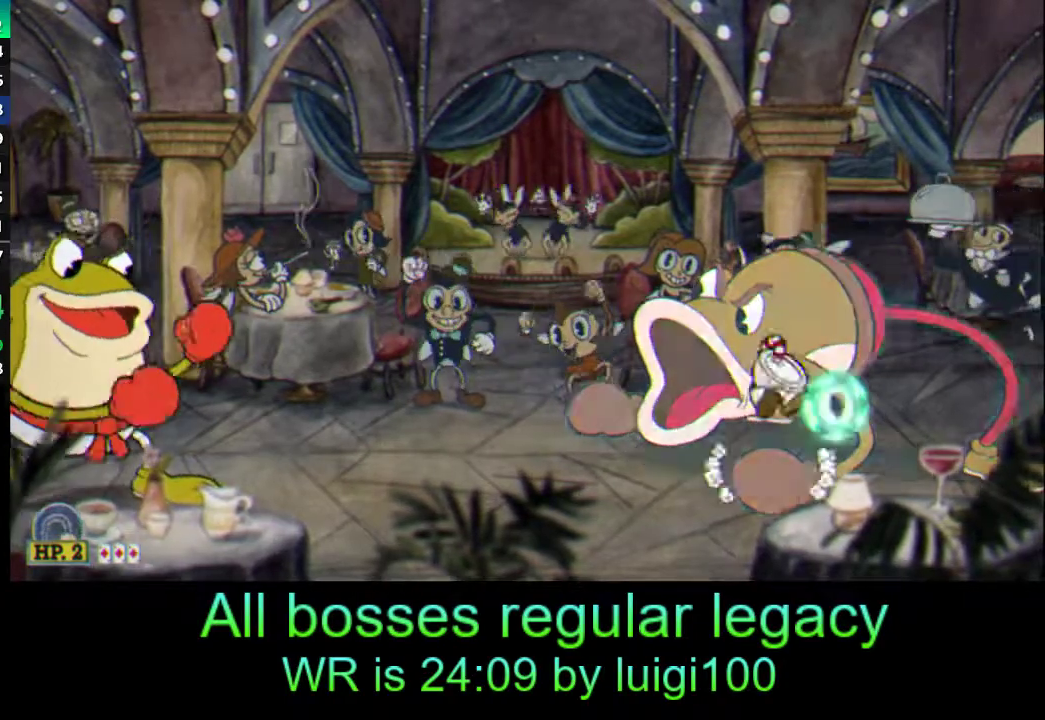
{"buttons": ["SQUARE", "R1"], "left_stick": "center", "events": [[17, "L1", "up"], [17, "SQUARE", "up"], [83, "SQUARE", "down"], [150, "SQUARE", "up"], [217, "SQUARE", "down"], [283, "SQUARE", "up"], [350, "SQUARE", "down"], [417, "SQUARE", "up"], [483, "SQUARE", "down"]]}
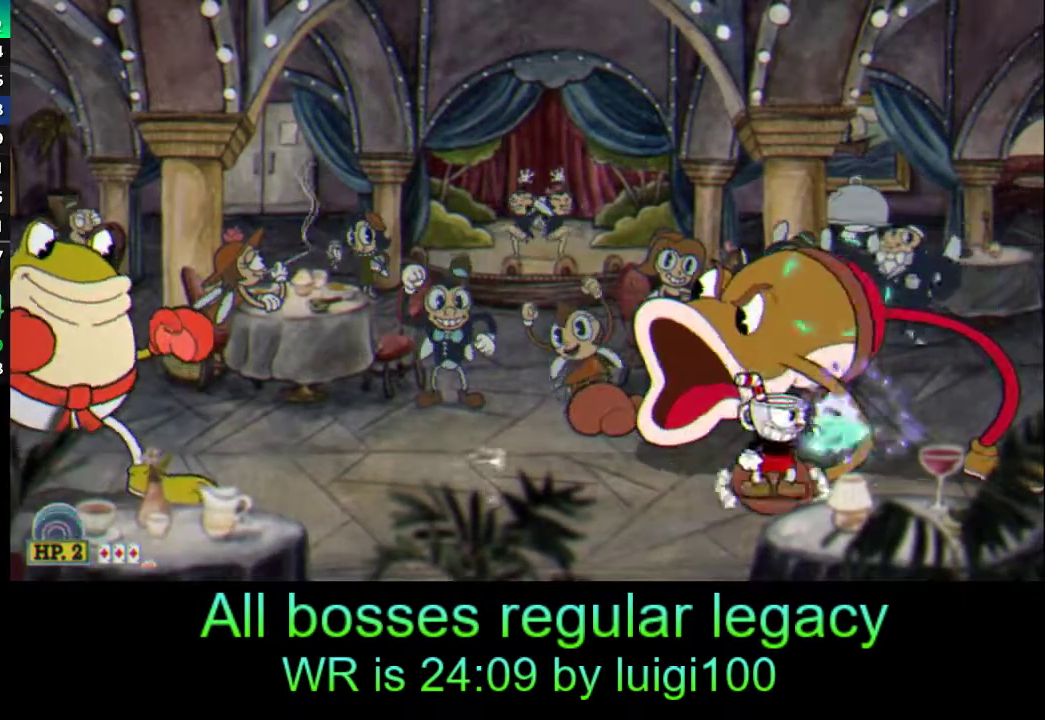
{"buttons": ["R1"], "left_stick": "center", "events": [[17, "L1", "down"], [83, "L1", "up"], [83, "SQUARE", "up"], [150, "SQUARE", "down"], [183, "SQUARE", "up"], [283, "SQUARE", "down"], [350, "SQUARE", "up"], [433, "SQUARE", "down"], [483, "SQUARE", "up"]]}
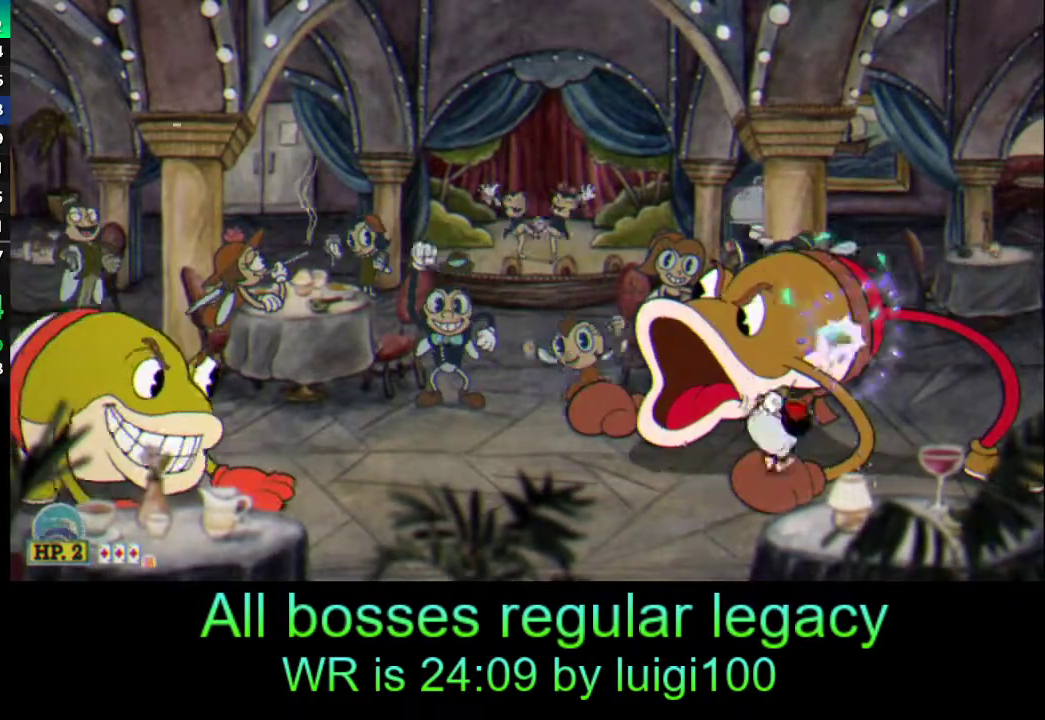
{"buttons": ["SQUARE", "R1"], "left_stick": "center", "events": [[50, "SQUARE", "down"], [83, "SQUARE", "up"], [117, "L1", "down"], [183, "L1", "up"], [183, "SQUARE", "down"], [250, "SQUARE", "up"], [317, "SQUARE", "down"], [383, "SQUARE", "up"], [450, "SQUARE", "down"]]}
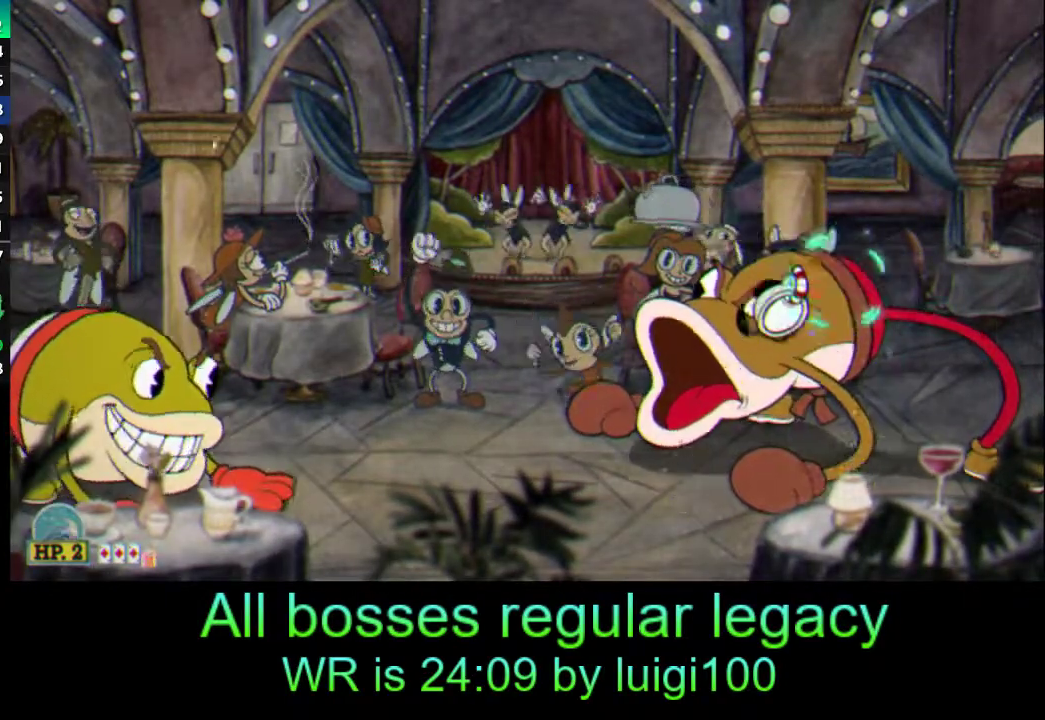
{"buttons": ["SQUARE", "R1"], "left_stick": "center", "events": [[17, "SQUARE", "up"], [83, "SQUARE", "down"], [150, "SQUARE", "up"], [217, "L1", "down"], [217, "SQUARE", "down"], [283, "L1", "up"], [283, "SQUARE", "up"], [317, "SQUARE", "down"], [383, "SQUARE", "up"], [450, "SQUARE", "down"]]}
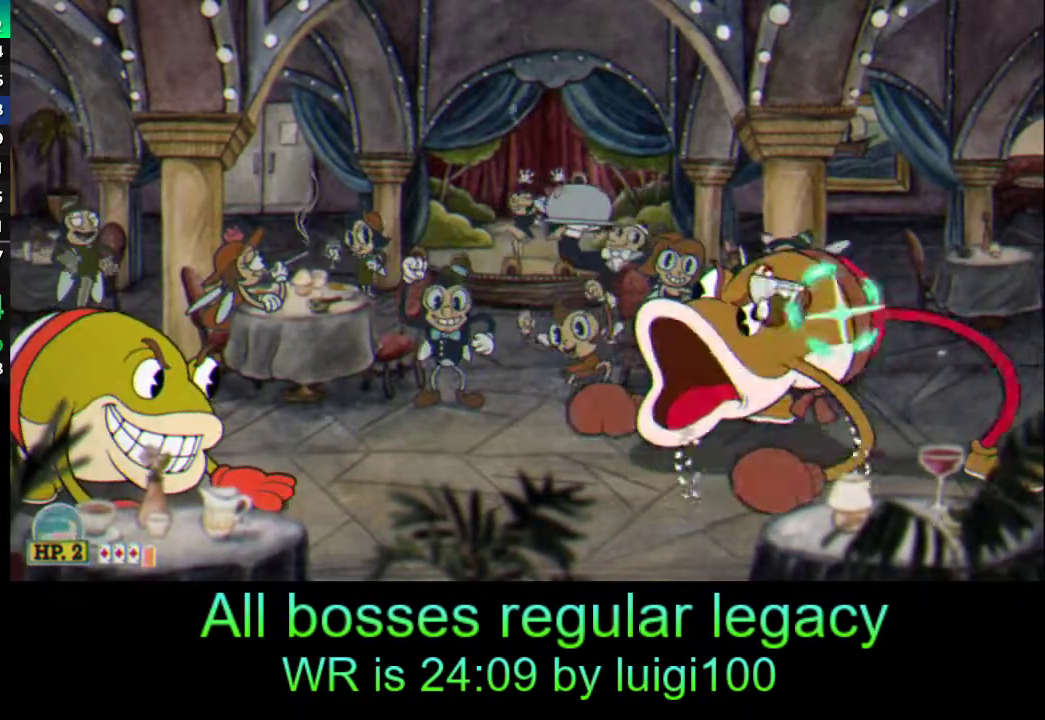
{"buttons": ["SQUARE", "R1"], "left_stick": "center", "events": [[17, "SQUARE", "up"], [83, "SQUARE", "down"], [150, "SQUARE", "up"], [217, "SQUARE", "down"], [283, "L1", "down"], [283, "SQUARE", "up"], [317, "L1", "up"], [350, "SQUARE", "down"], [417, "SQUARE", "up"], [483, "SQUARE", "down"]]}
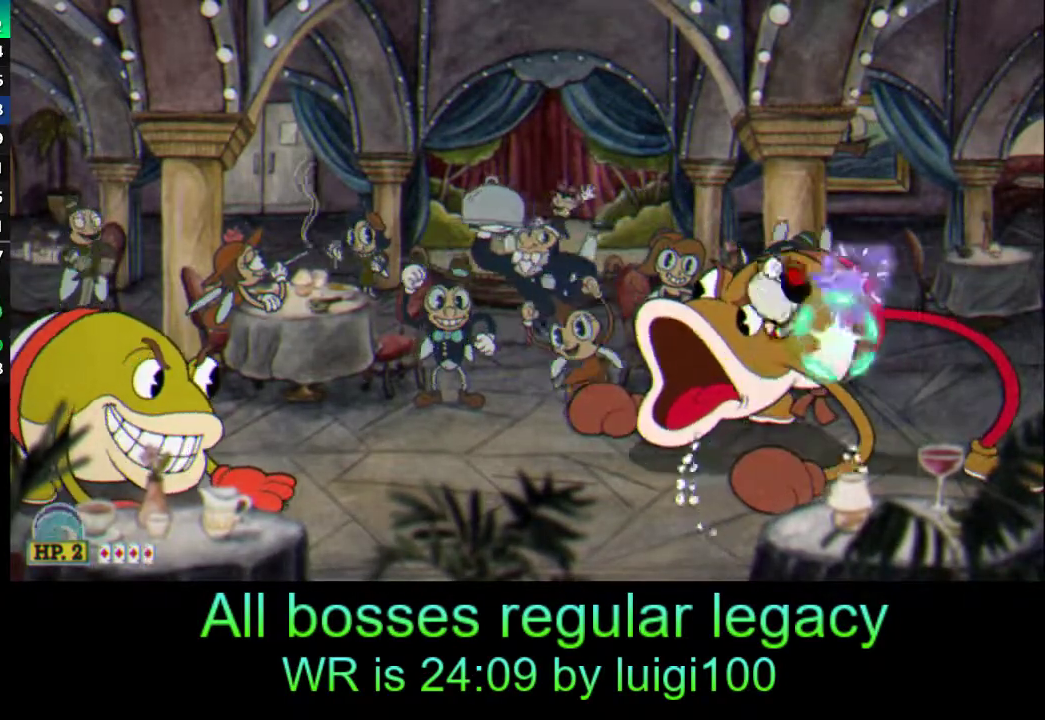
{"buttons": ["SQUARE", "L1", "R1"], "left_stick": "left", "events": [[83, "SQUARE", "up"], [150, "SQUARE", "down"], [217, "SQUARE", "up"], [300, "SQUARE", "down"], [350, "SQUARE", "up"], [383, "L1", "down"], [417, "SQUARE", "down"], [450, "left_stick", "left"]]}
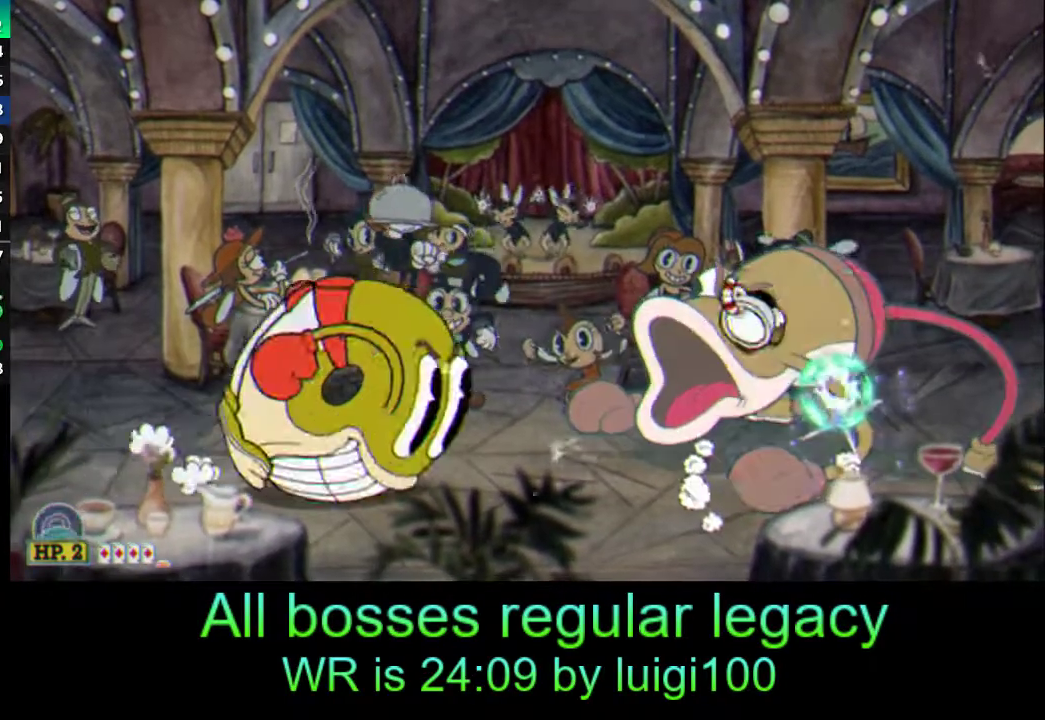
{"buttons": ["R1"], "left_stick": "right", "events": [[117, "SQUARE", "up"], [217, "TRIANGLE", "down"], [317, "TRIANGLE", "up"], [383, "L1", "up"], [417, "SQUARE", "down"], [483, "SQUARE", "up"], [483, "left_stick", "right"]]}
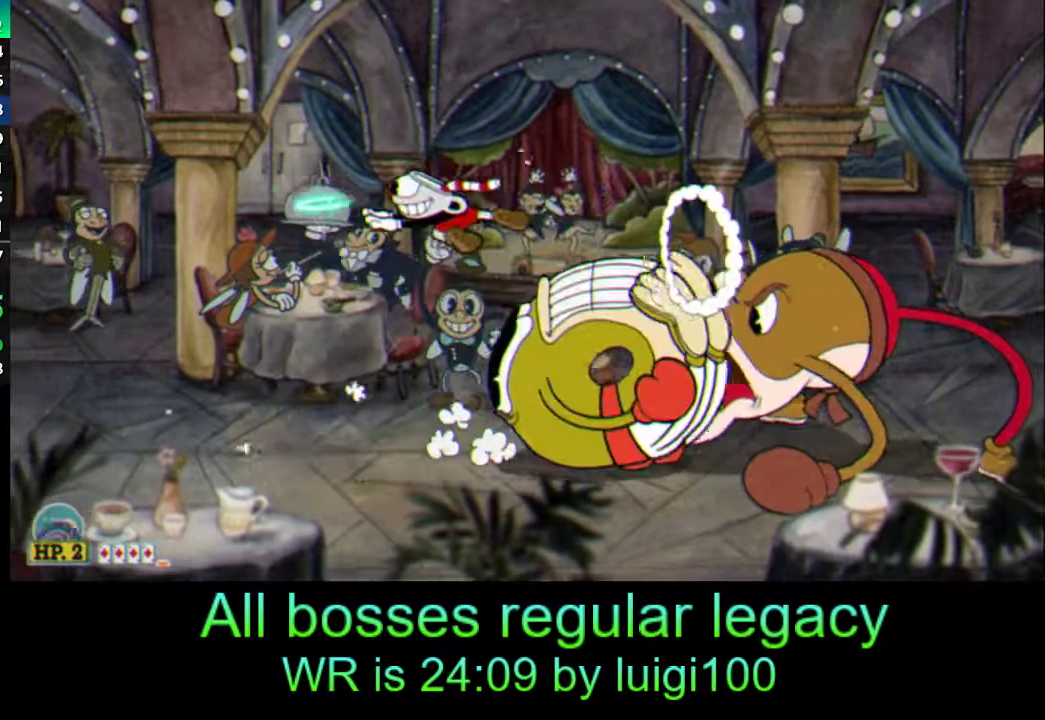
{"buttons": ["R1"], "left_stick": "center", "events": [[50, "SQUARE", "down"], [117, "SQUARE", "up"], [150, "left_stick", "center"], [183, "SQUARE", "down"], [250, "SQUARE", "up"], [317, "SQUARE", "down"], [317, "left_stick", "right"], [383, "SQUARE", "up"], [450, "SQUARE", "down"], [483, "SQUARE", "up"], [483, "left_stick", "center"]]}
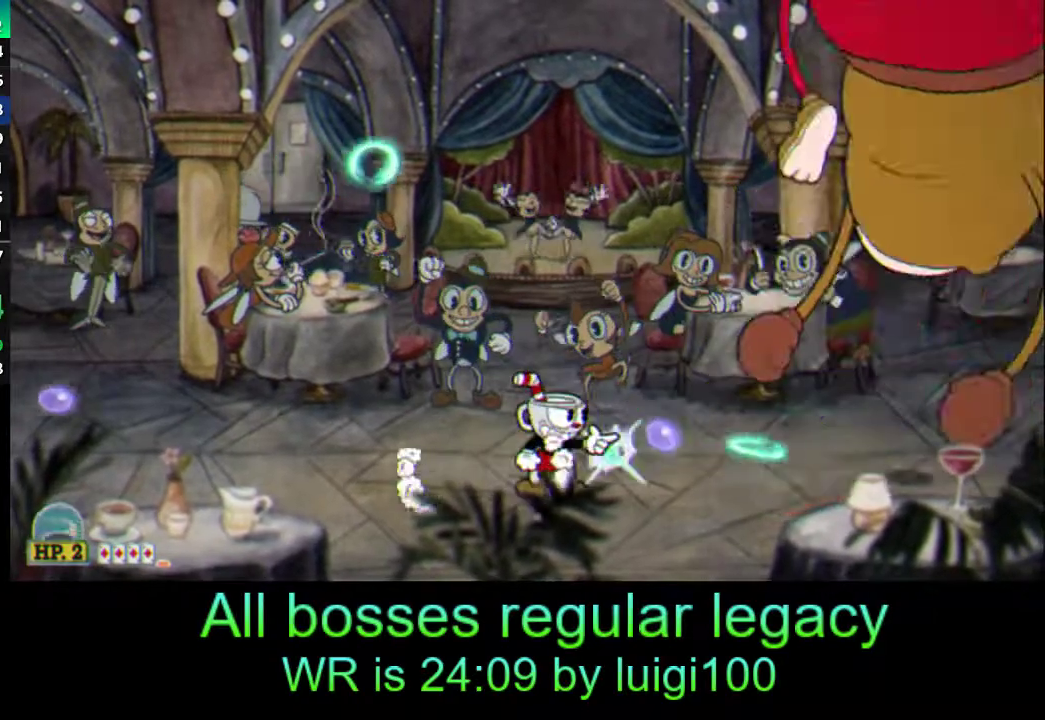
{"buttons": ["SQUARE", "R1"], "left_stick": "center", "events": [[83, "SQUARE", "down"], [150, "SQUARE", "up"], [217, "SQUARE", "down"], [317, "SQUARE", "up"], [383, "SQUARE", "down"], [417, "SQUARE", "up"], [483, "SQUARE", "down"]]}
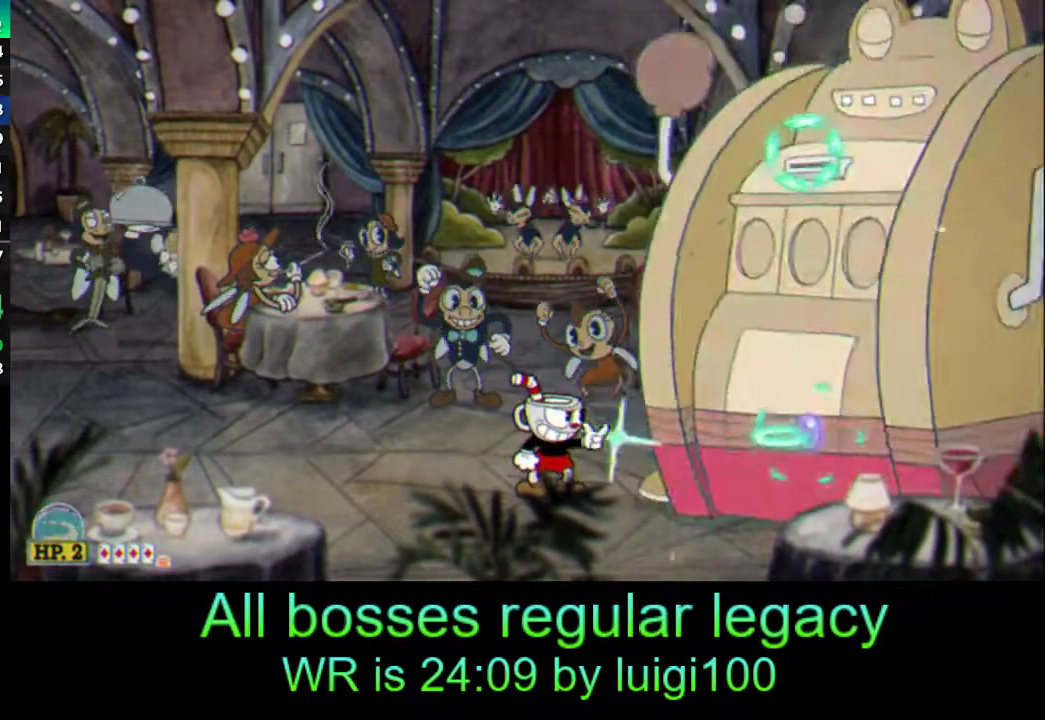
{"buttons": [], "left_stick": "center", "events": [[67, "SQUARE", "up"], [117, "SQUARE", "down"], [150, "L1", "down"], [150, "left_stick", "left"], [217, "SQUARE", "up"], [250, "L1", "up"], [350, "R1", "up"], [450, "left_stick", "center"]]}
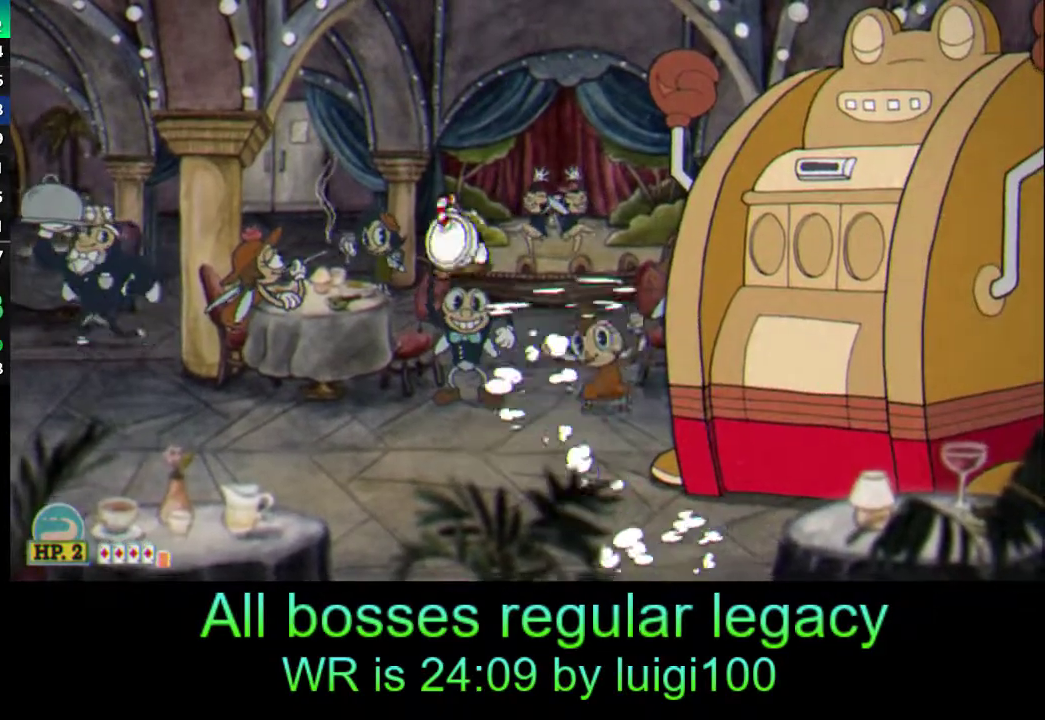
{"buttons": [], "left_stick": "center", "events": []}
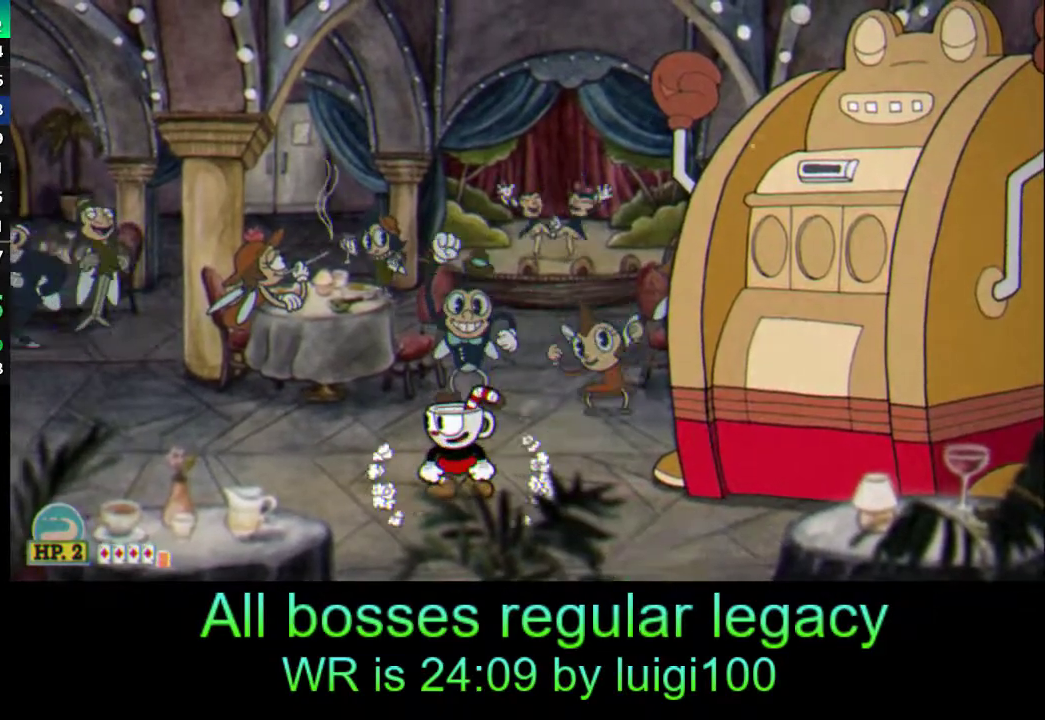
{"buttons": ["L2"], "left_stick": "up-right", "events": [[383, "L2", "down"], [383, "left_stick", "up-right"]]}
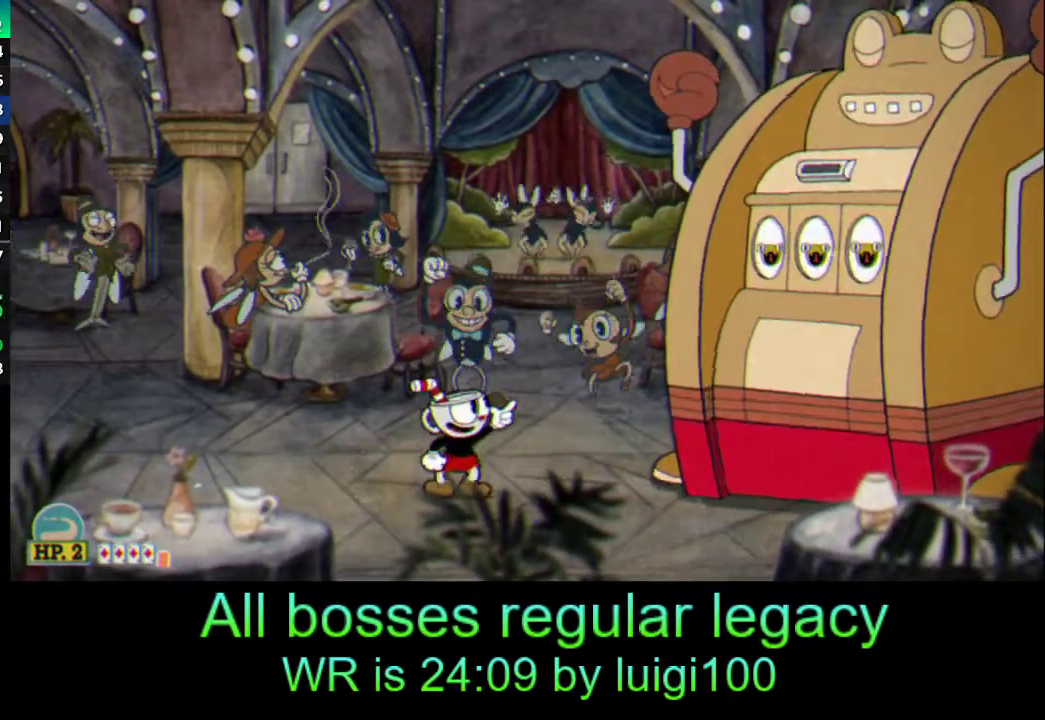
{"buttons": ["L2"], "left_stick": "up", "events": [[83, "left_stick", "up"]]}
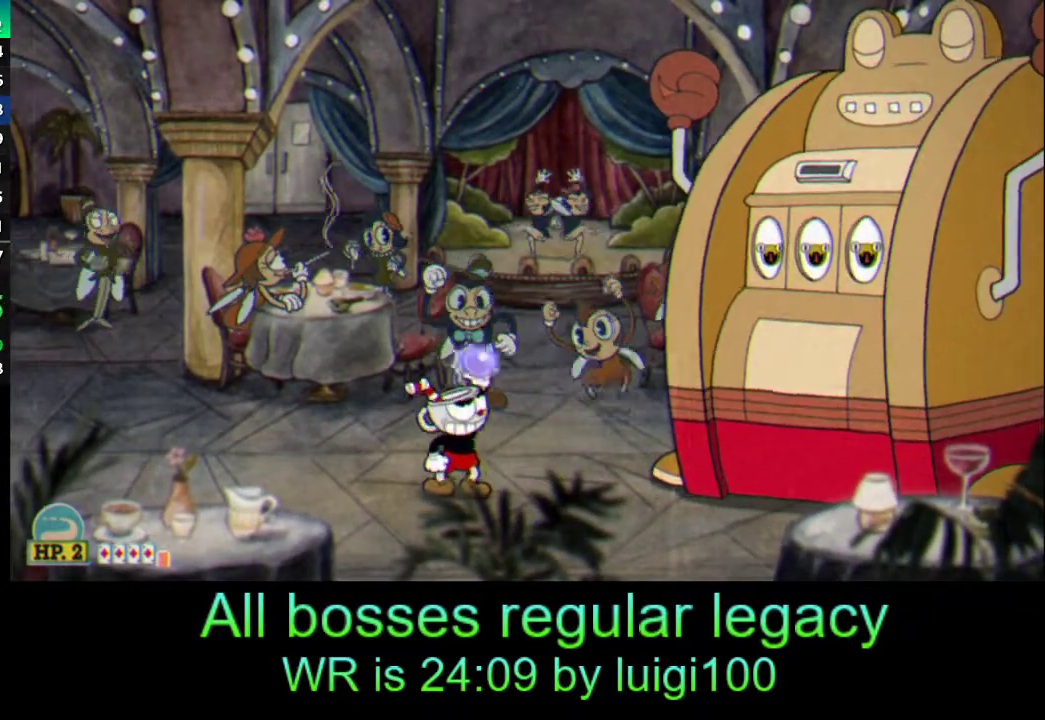
{"buttons": ["L2", "R1"], "left_stick": "up", "events": [[17, "R1", "down"], [17, "SQUARE", "down"], [83, "SQUARE", "up"]]}
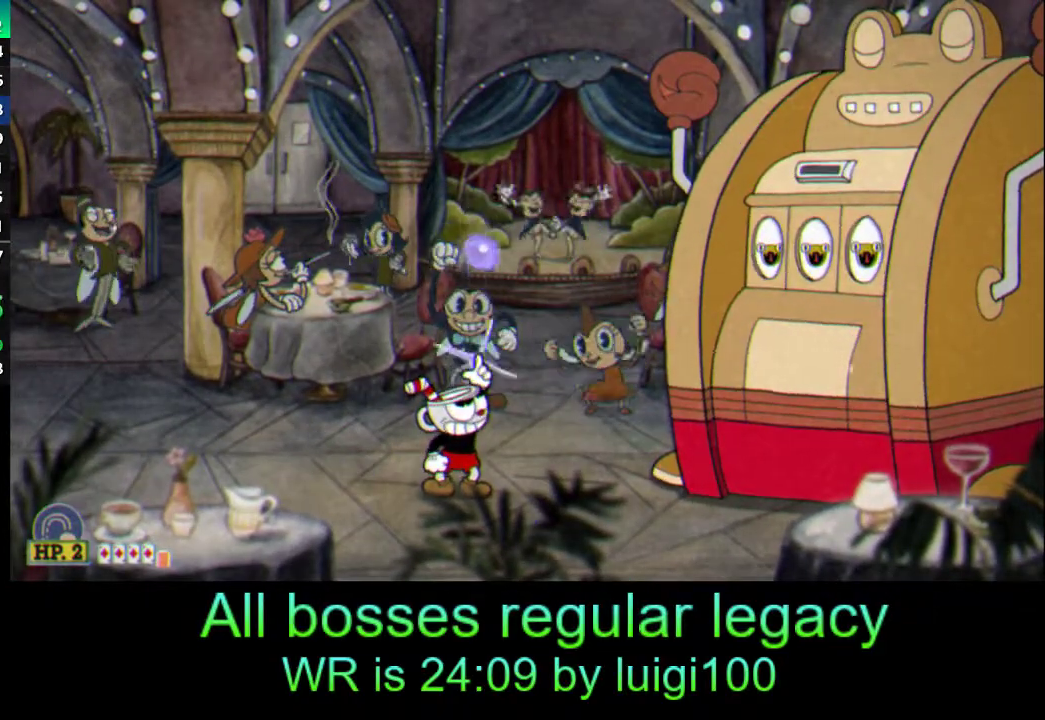
{"buttons": ["L2", "R1"], "left_stick": "up", "events": []}
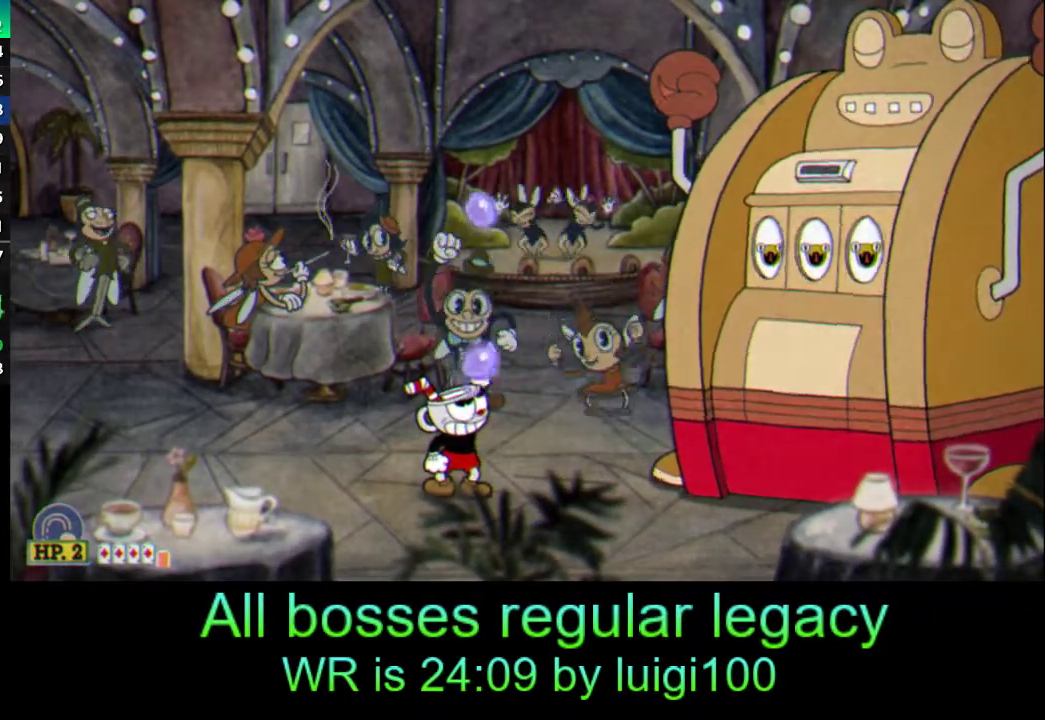
{"buttons": ["L2", "R1"], "left_stick": "up", "events": []}
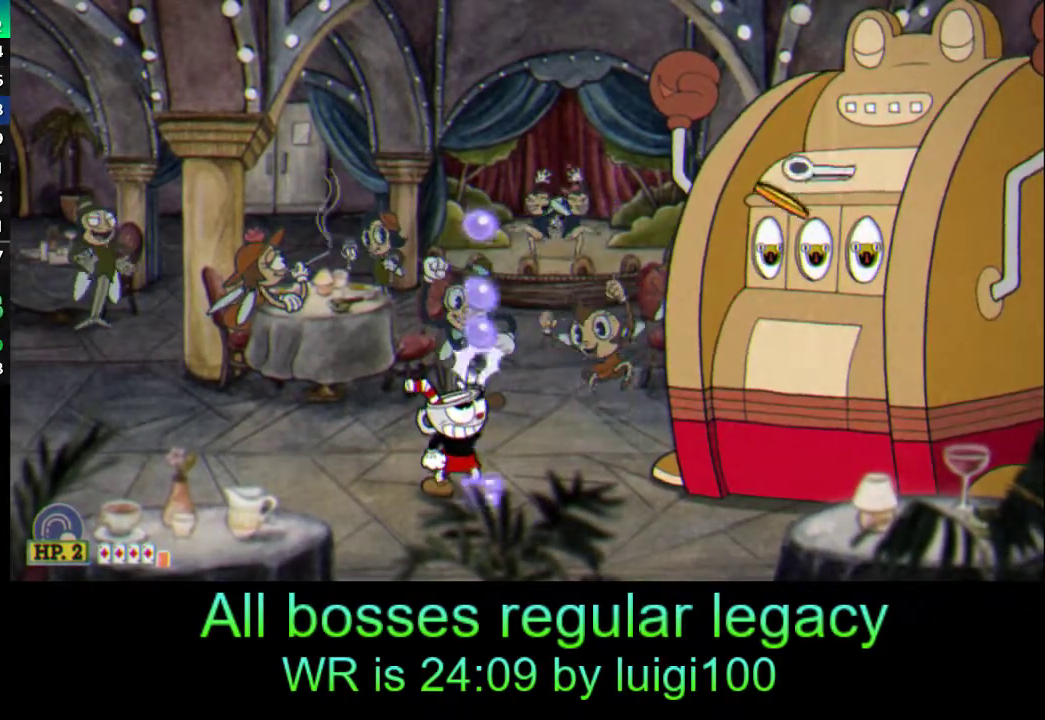
{"buttons": [], "left_stick": "right", "events": [[250, "L2", "up"], [333, "L1", "down"], [333, "R1", "up"], [450, "L1", "up"], [483, "left_stick", "right"]]}
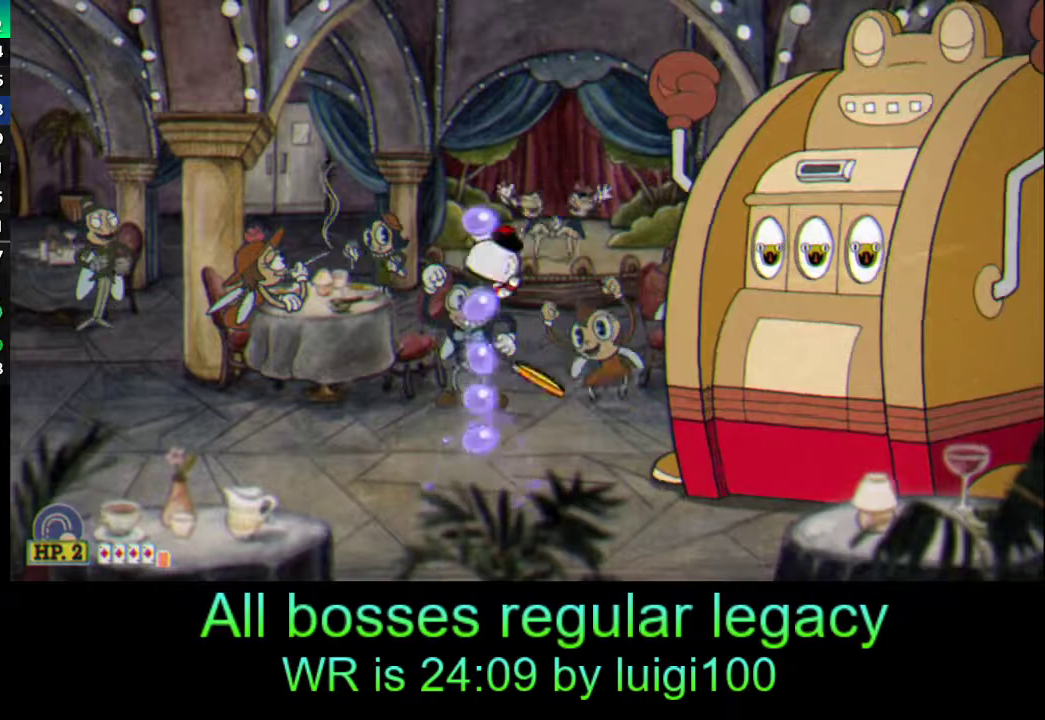
{"buttons": [], "left_stick": "center", "events": [[317, "left_stick", "center"]]}
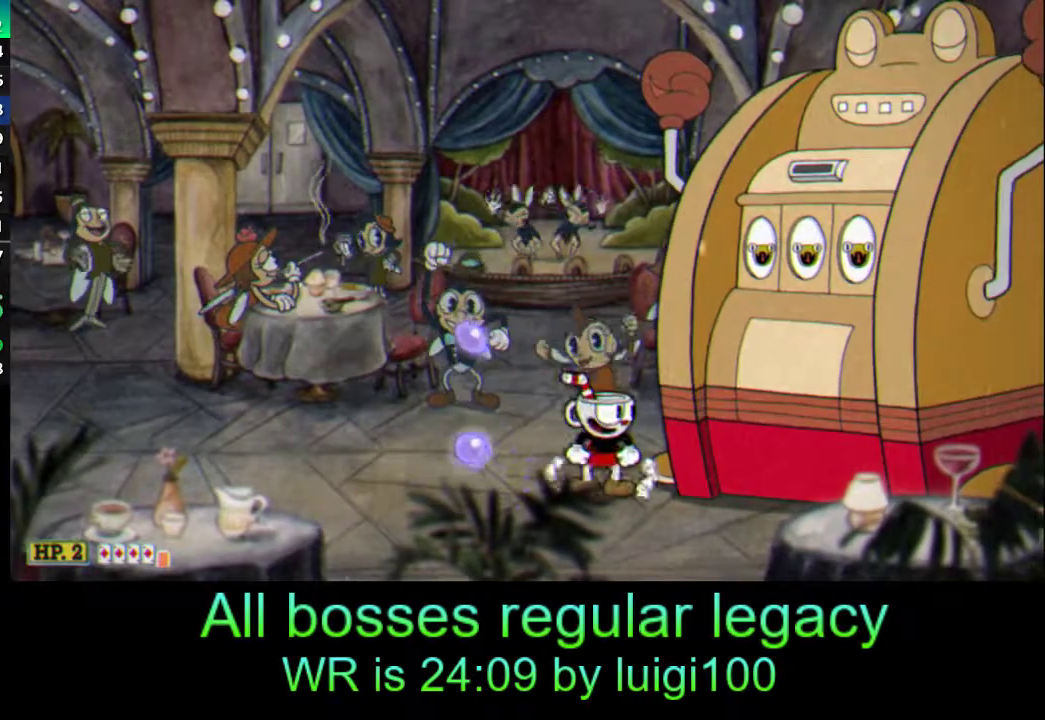
{"buttons": [], "left_stick": "left", "events": [[283, "left_stick", "left"]]}
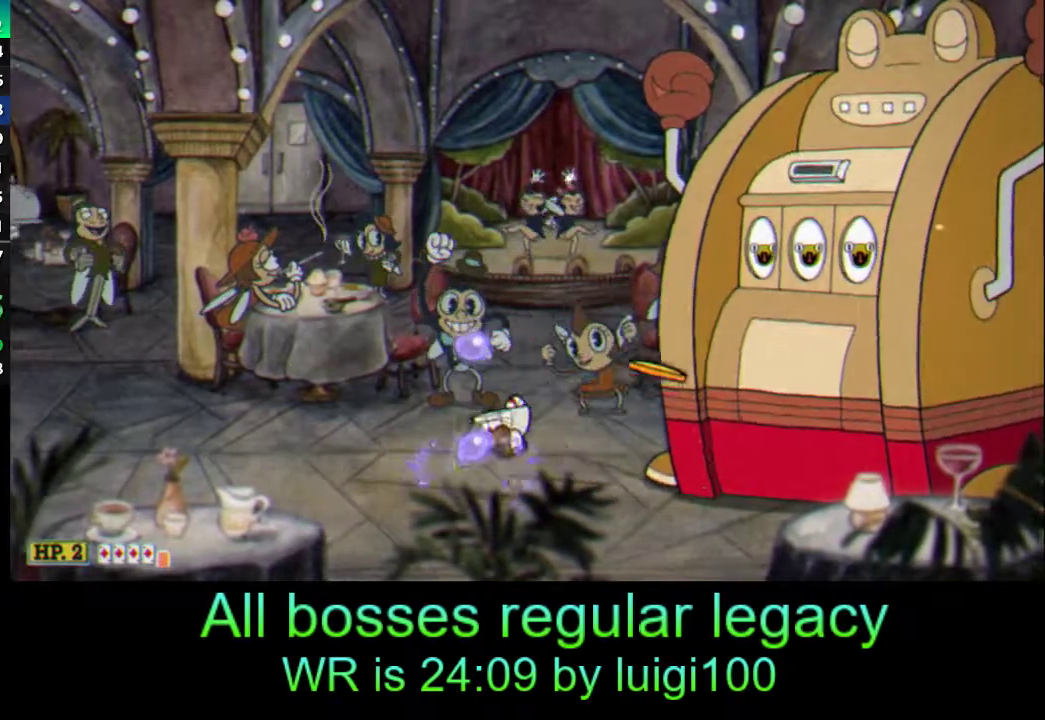
{"buttons": [], "left_stick": "left", "events": [[17, "L1", "down"], [117, "left_stick", "right"], [217, "L1", "up"], [283, "L1", "down"], [417, "L1", "up"], [417, "left_stick", "left"]]}
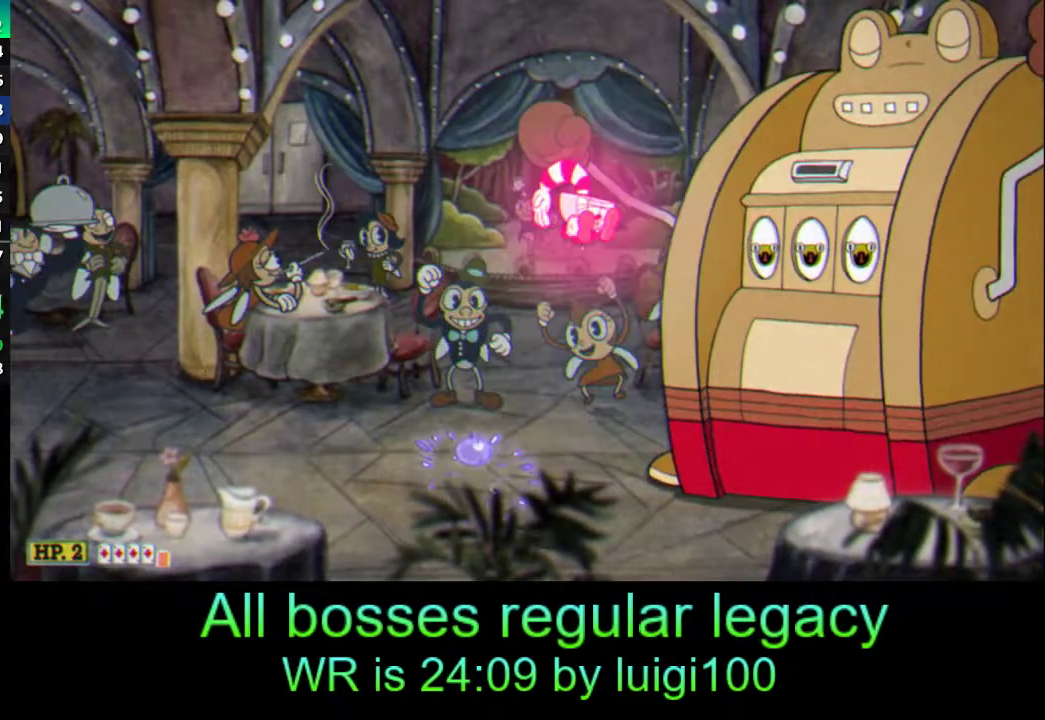
{"buttons": ["SQUARE"], "left_stick": "left", "events": [[50, "left_stick", "center"], [383, "left_stick", "left"], [450, "SQUARE", "down"]]}
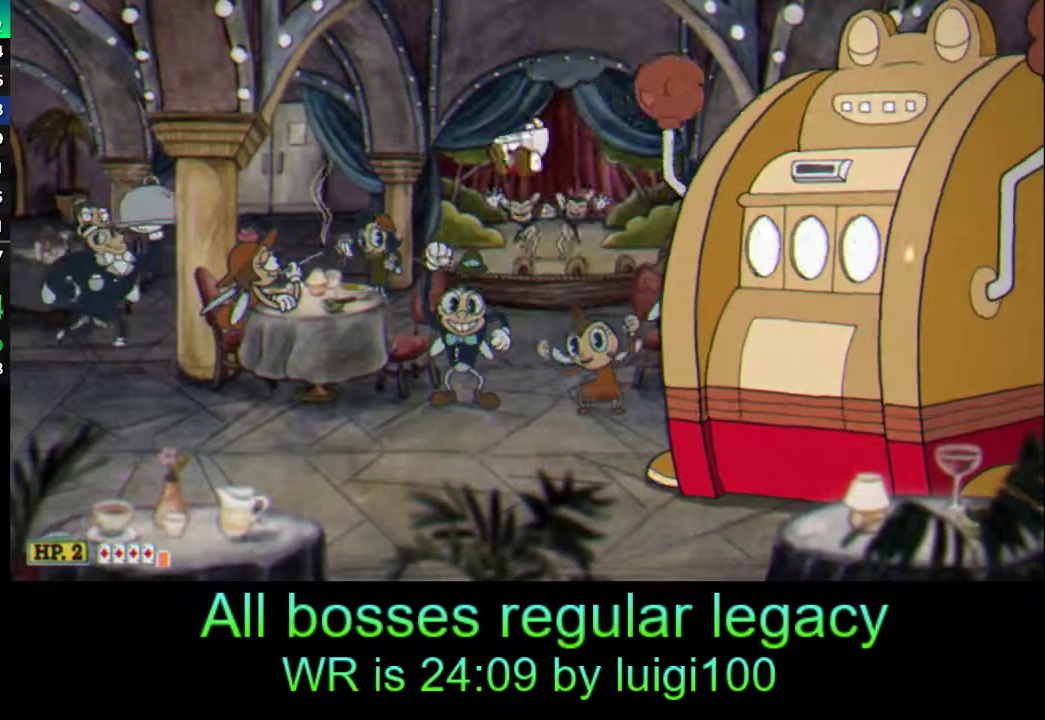
{"buttons": ["R1"], "left_stick": "center", "events": [[50, "SQUARE", "up"], [150, "left_stick", "center"], [283, "R1", "down"]]}